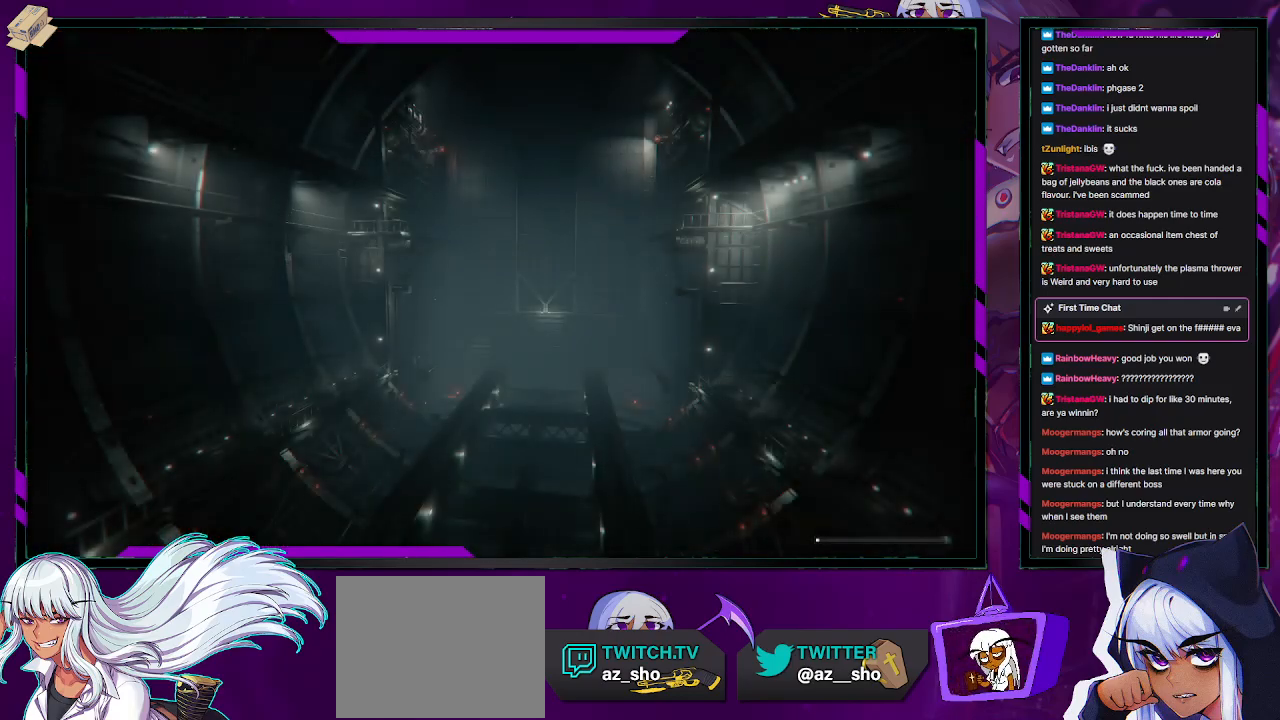
Gameplay with a controller (Xbox layout); each line is a JSON object with the inputs held at the frame after it. "events" lists button and stick changes between this image and that frame as [ms after this image, input, new state], when the widget could be followed in between.
{"buttons": [], "left_stick": "center", "right_stick": "center", "events": []}
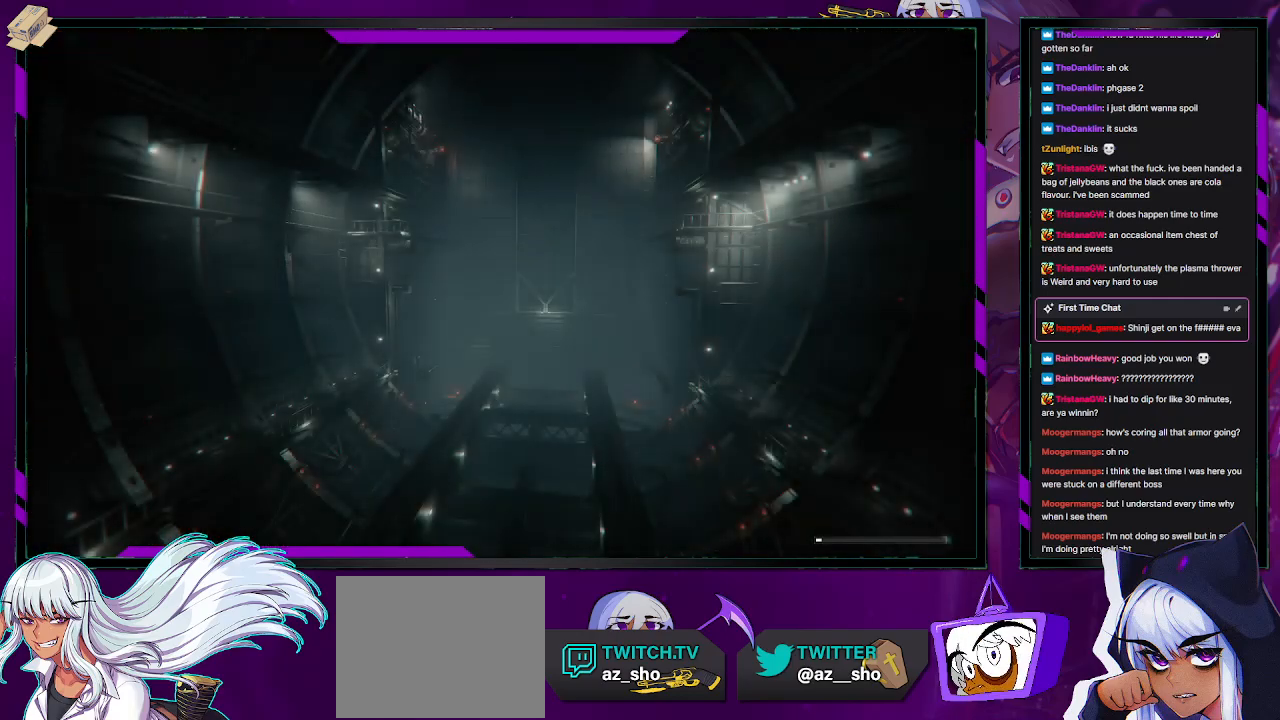
{"buttons": [], "left_stick": "center", "right_stick": "center", "events": []}
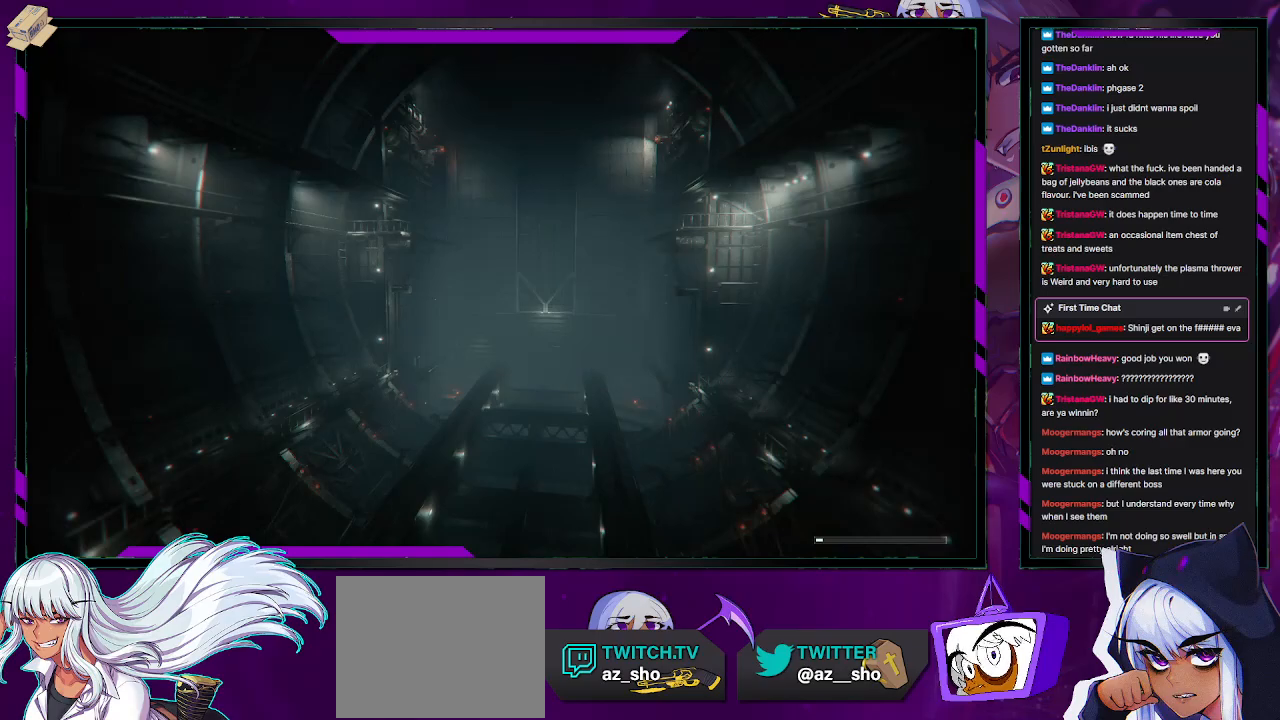
{"buttons": [], "left_stick": "center", "right_stick": "center", "events": []}
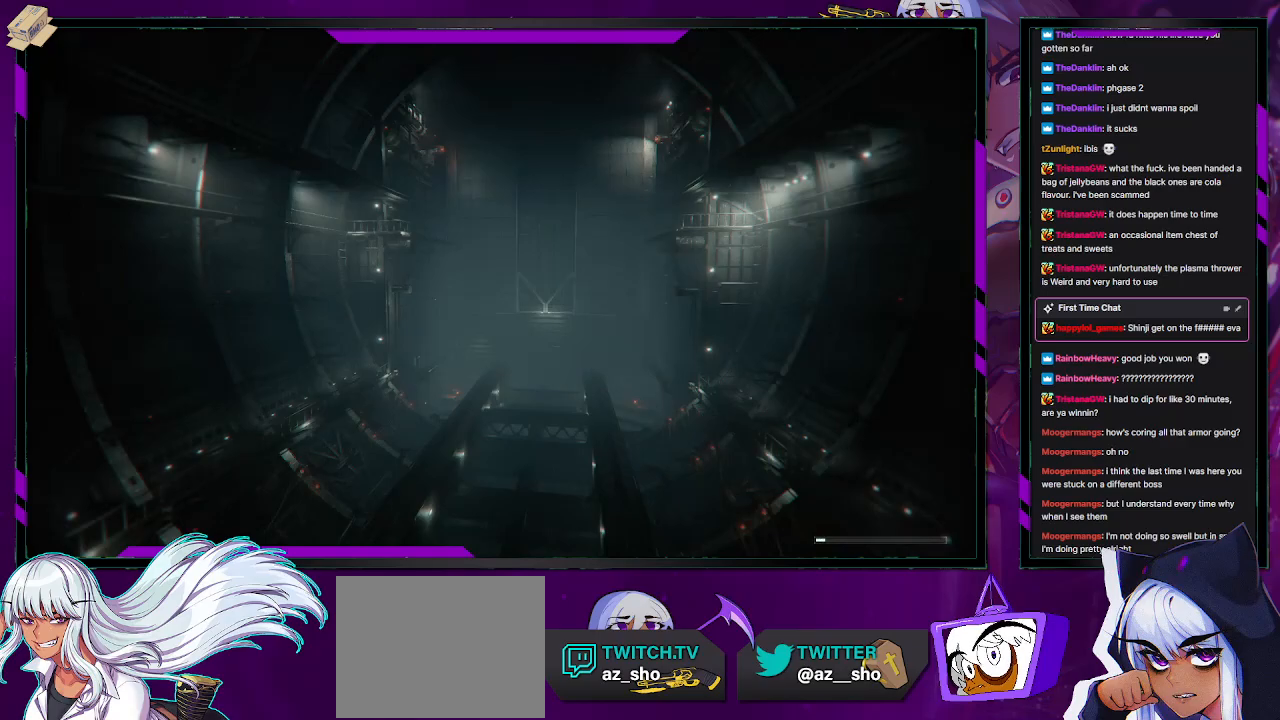
{"buttons": [], "left_stick": "center", "right_stick": "center", "events": []}
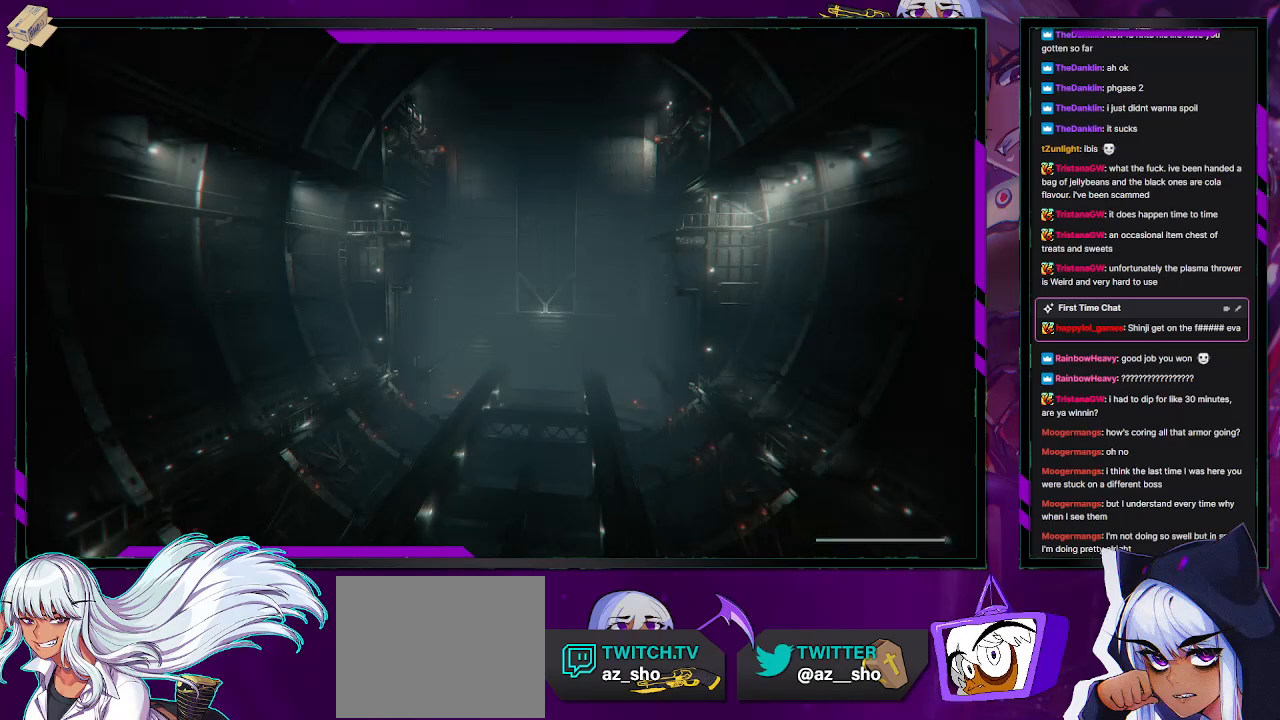
{"buttons": [], "left_stick": "center", "right_stick": "center", "events": []}
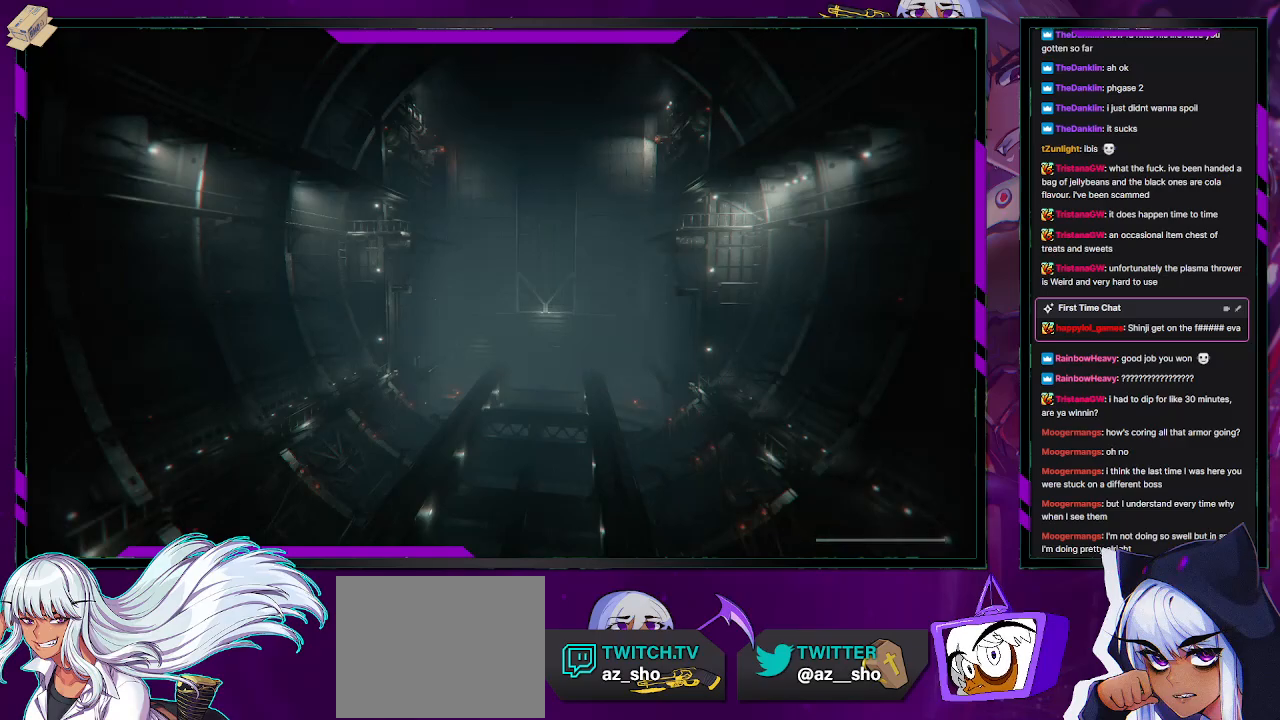
{"buttons": [], "left_stick": "center", "right_stick": "center", "events": []}
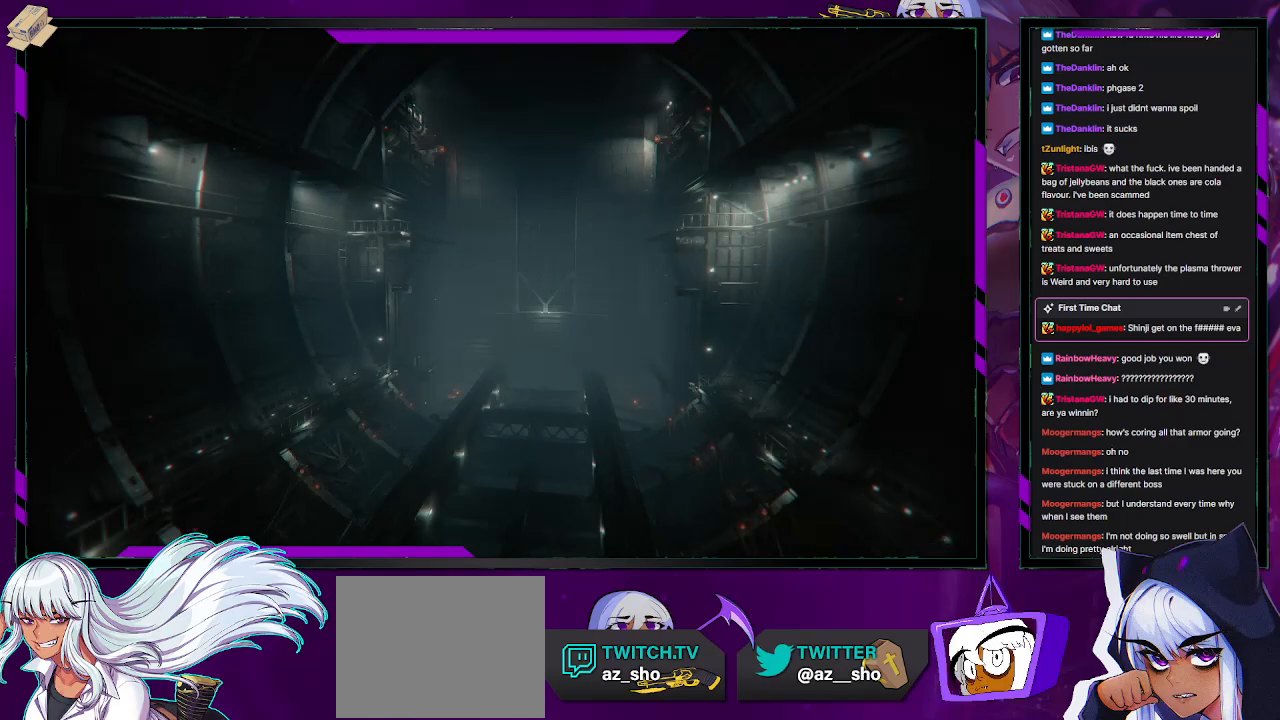
{"buttons": ["R2"], "left_stick": "down-left", "right_stick": "center", "events": [[250, "left_stick", "down-left"], [433, "R2", "down"]]}
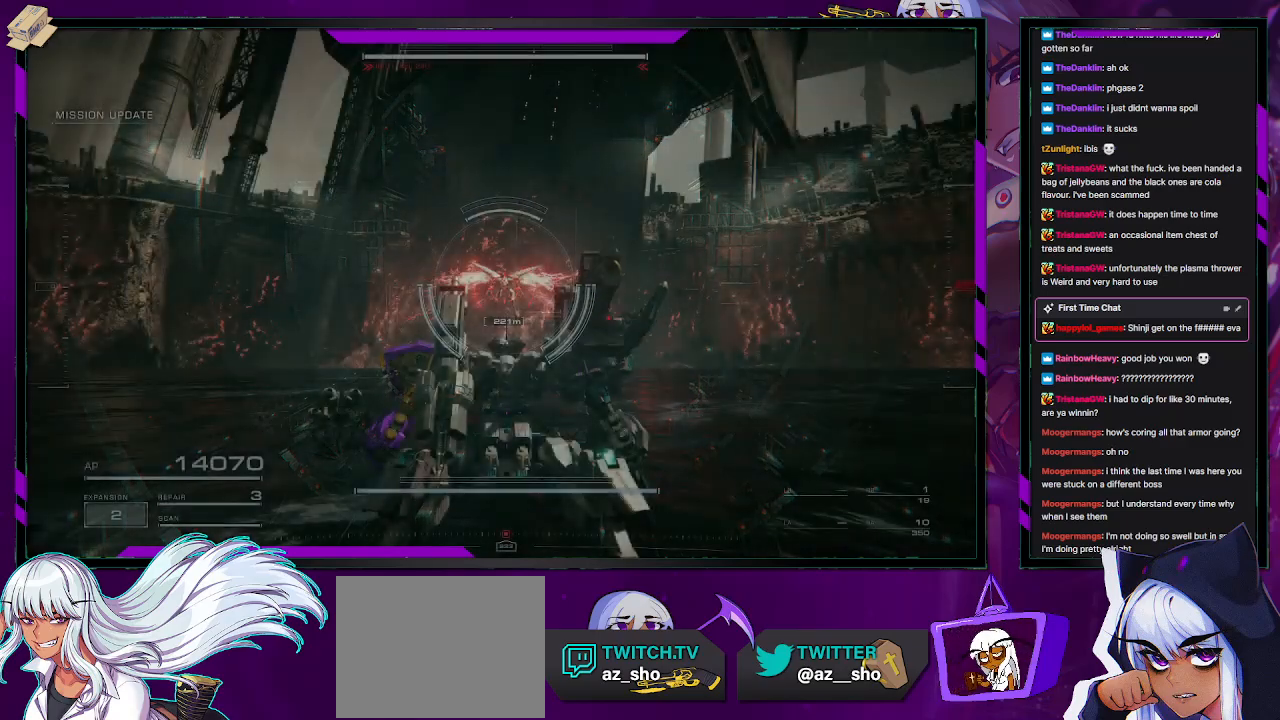
{"buttons": ["R2"], "left_stick": "up", "right_stick": "up", "events": [[33, "left_stick", "left"], [150, "right_stick", "up"], [283, "left_stick", "up"], [283, "right_stick", "center"], [417, "right_stick", "up"]]}
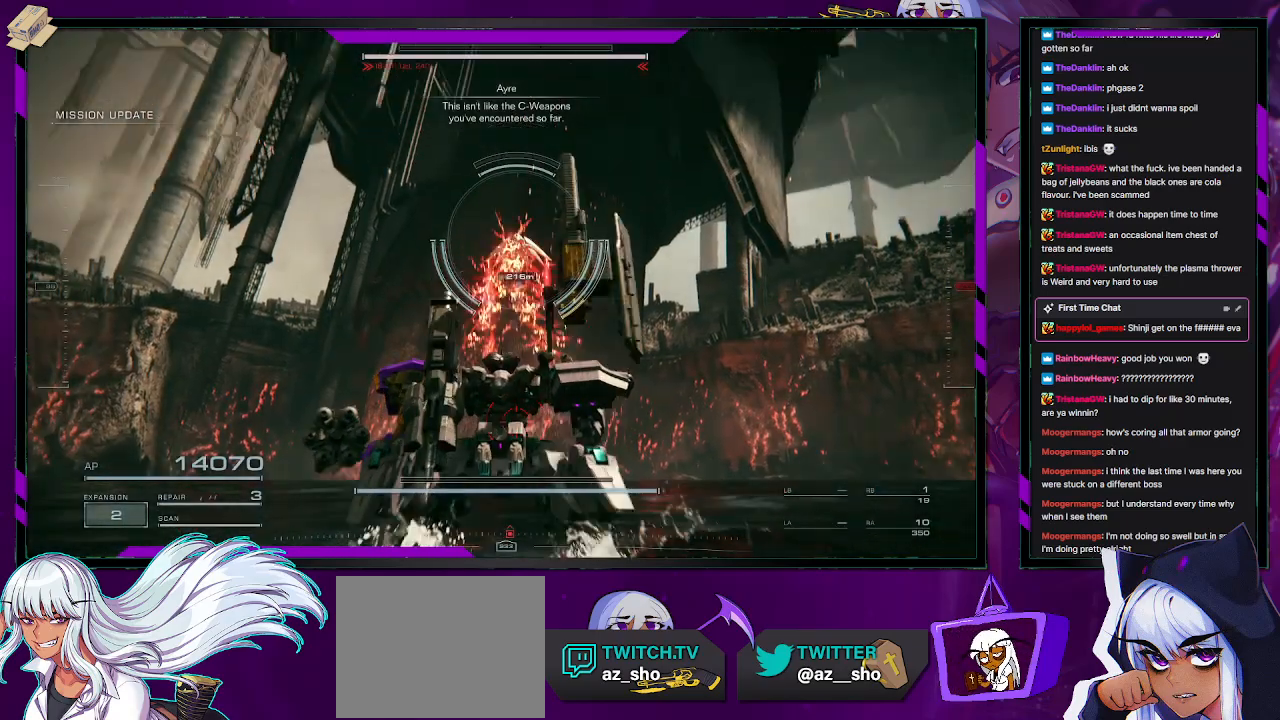
{"buttons": ["R1", "R2"], "left_stick": "left", "right_stick": "up-right", "events": [[133, "left_stick", "up-left"], [133, "right_stick", "center"], [200, "R1", "down"], [267, "R1", "up"], [350, "R1", "down"], [417, "R1", "up"], [417, "left_stick", "left"], [450, "right_stick", "up-right"], [500, "R1", "down"]]}
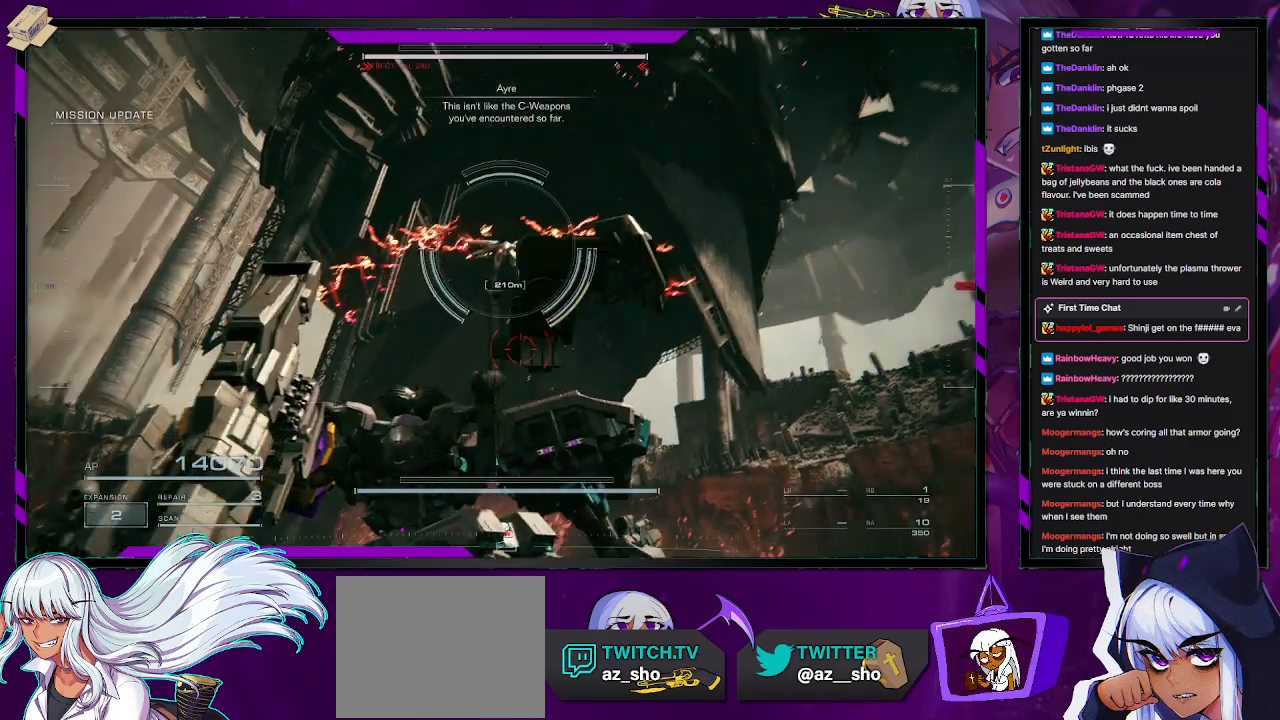
{"buttons": ["R2"], "left_stick": "left", "right_stick": "center", "events": [[50, "R1", "up"], [100, "right_stick", "center"], [183, "right_stick", "down-right"], [417, "right_stick", "center"]]}
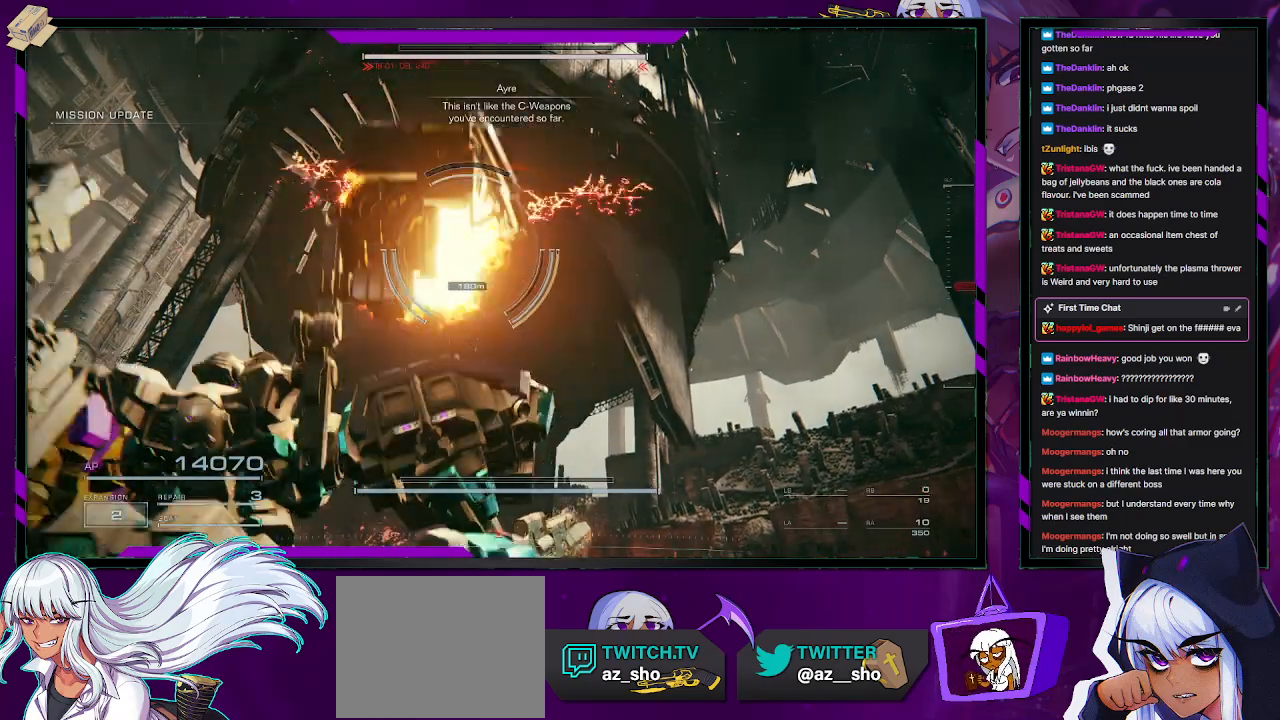
{"buttons": ["X", "R2"], "left_stick": "left", "right_stick": "center", "events": [[267, "X", "down"], [350, "X", "up"], [400, "X", "down"], [433, "X", "up"], [500, "X", "down"]]}
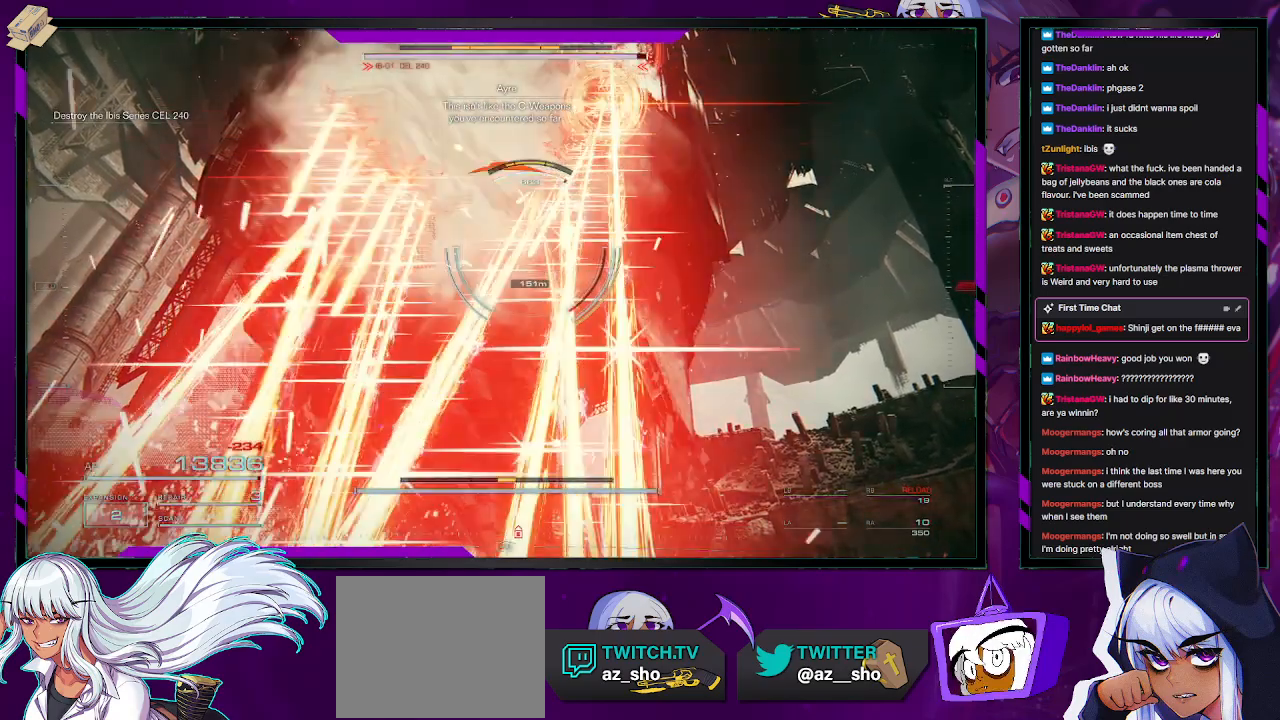
{"buttons": ["R2"], "left_stick": "left", "right_stick": "down-right", "events": [[100, "X", "up"], [417, "right_stick", "down-right"]]}
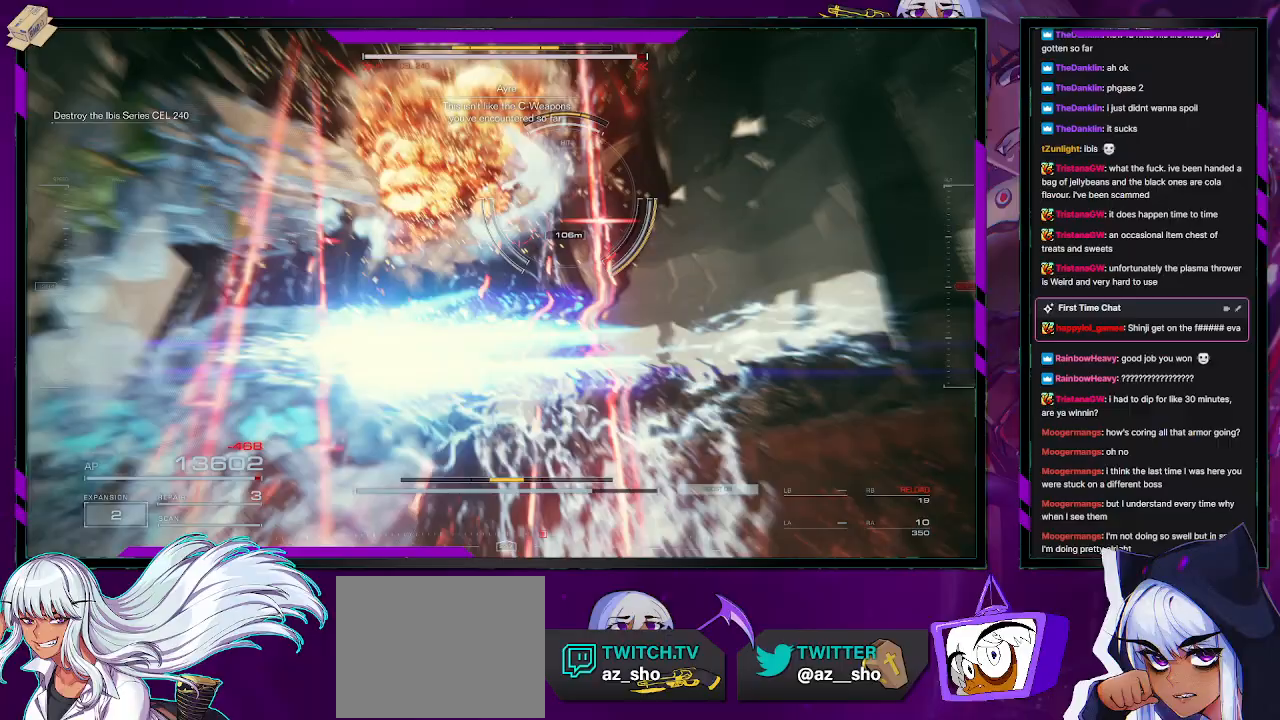
{"buttons": ["R2"], "left_stick": "left", "right_stick": "down-right", "events": [[133, "right_stick", "center"], [367, "right_stick", "down-right"]]}
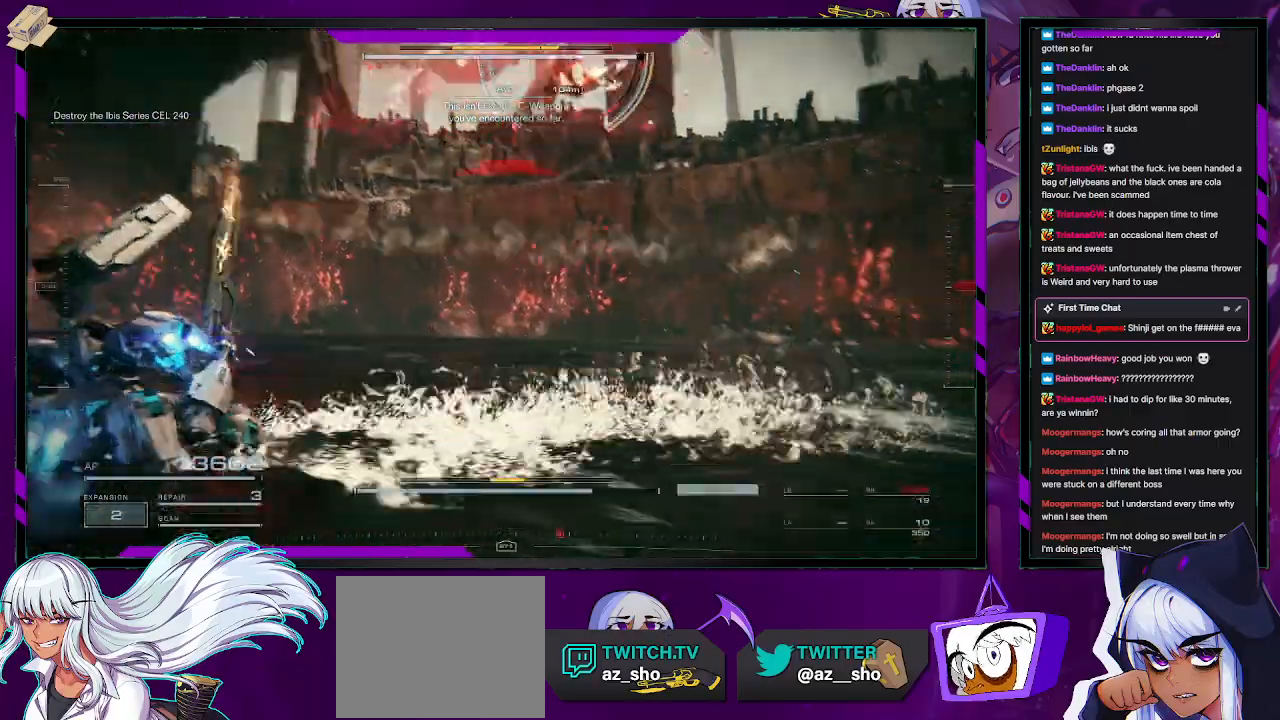
{"buttons": ["R2"], "left_stick": "left", "right_stick": "left", "events": [[83, "right_stick", "center"], [150, "R2", "up"], [267, "R2", "down"], [317, "right_stick", "left"]]}
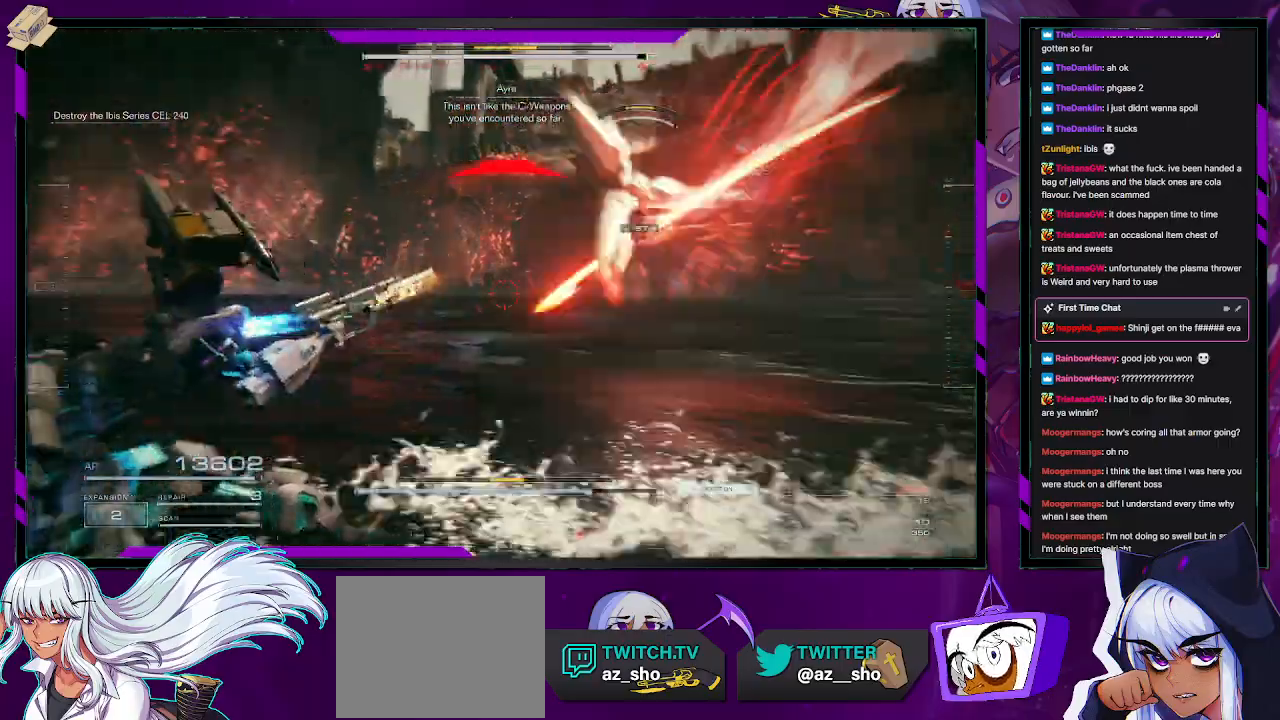
{"buttons": ["R2"], "left_stick": "up", "right_stick": "center", "events": [[217, "left_stick", "up-left"], [367, "left_stick", "up"], [450, "right_stick", "center"]]}
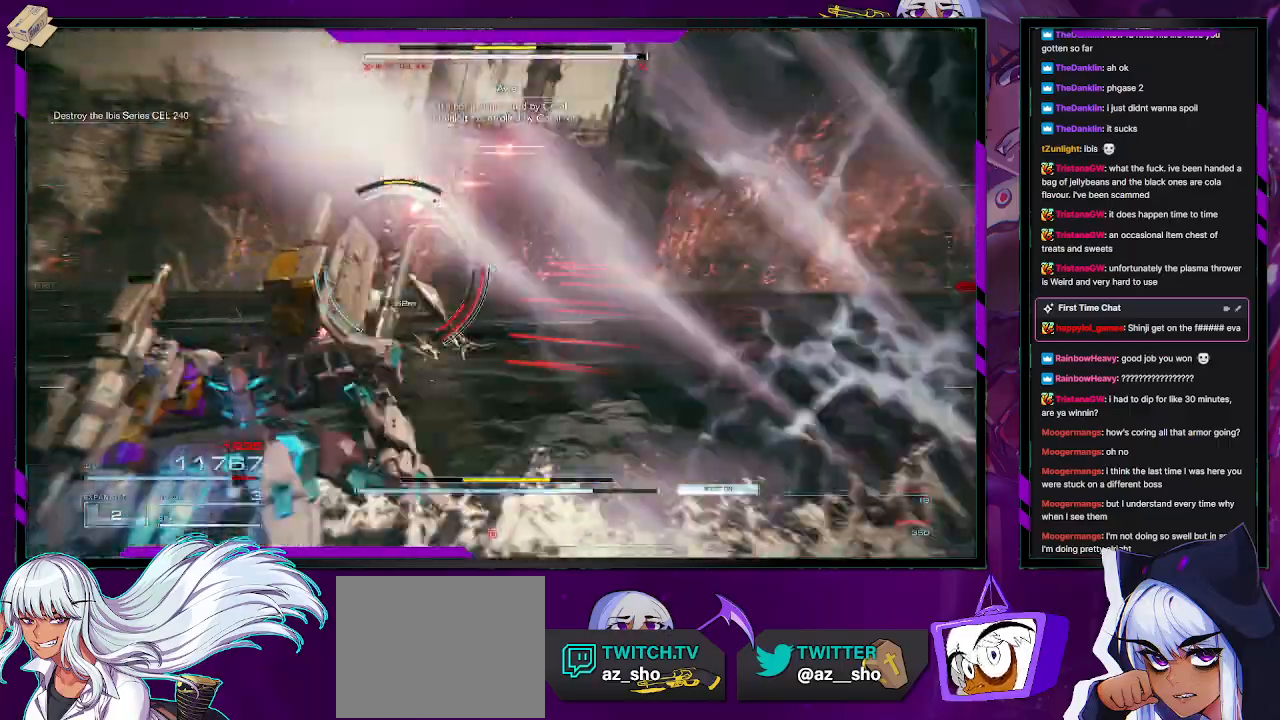
{"buttons": ["R2"], "left_stick": "up", "right_stick": "left", "events": [[117, "X", "down"], [233, "X", "up"], [500, "right_stick", "left"]]}
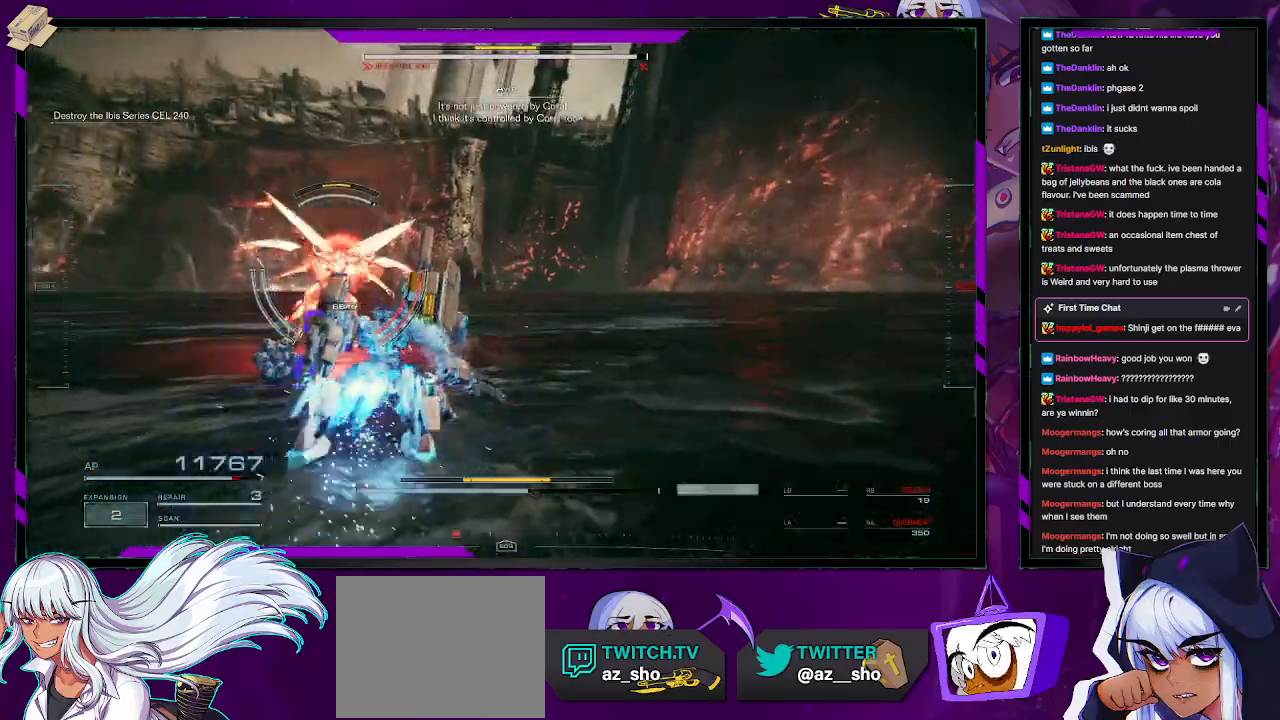
{"buttons": ["L2", "R2"], "left_stick": "up", "right_stick": "right", "events": [[200, "L2", "down"], [233, "right_stick", "center"], [500, "right_stick", "right"]]}
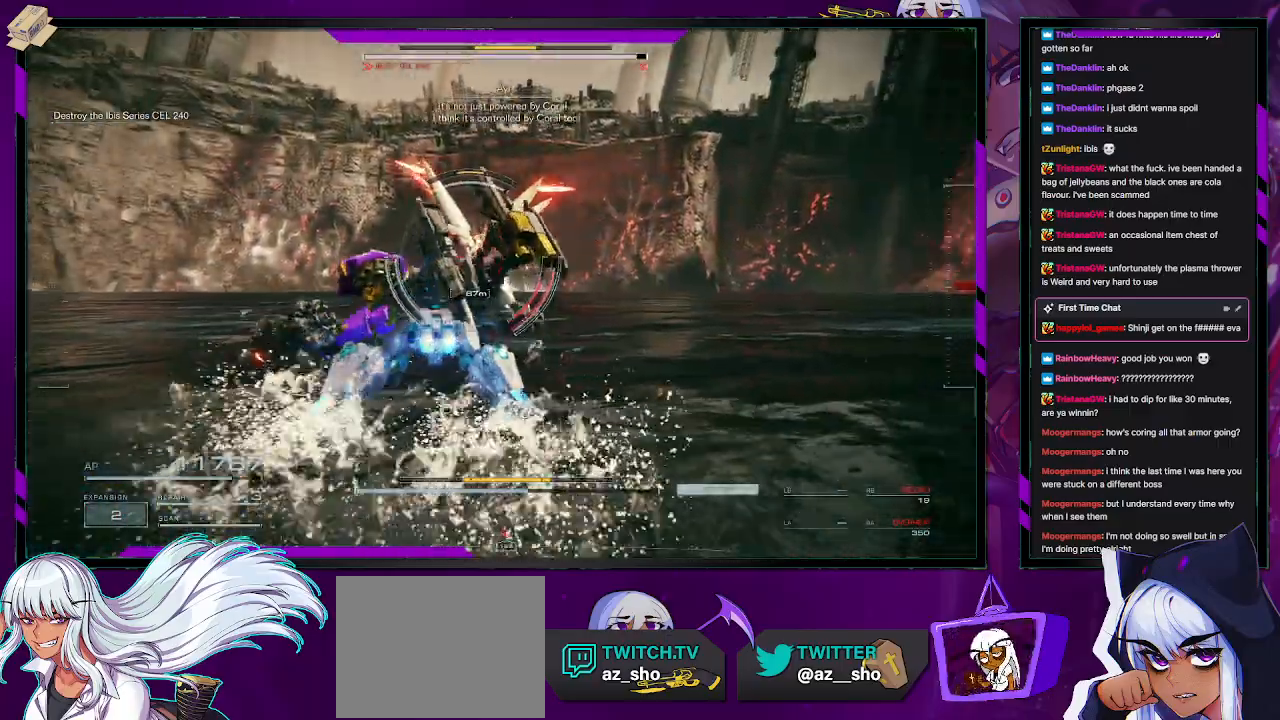
{"buttons": ["L2", "R2"], "left_stick": "up", "right_stick": "center", "events": [[183, "right_stick", "center"]]}
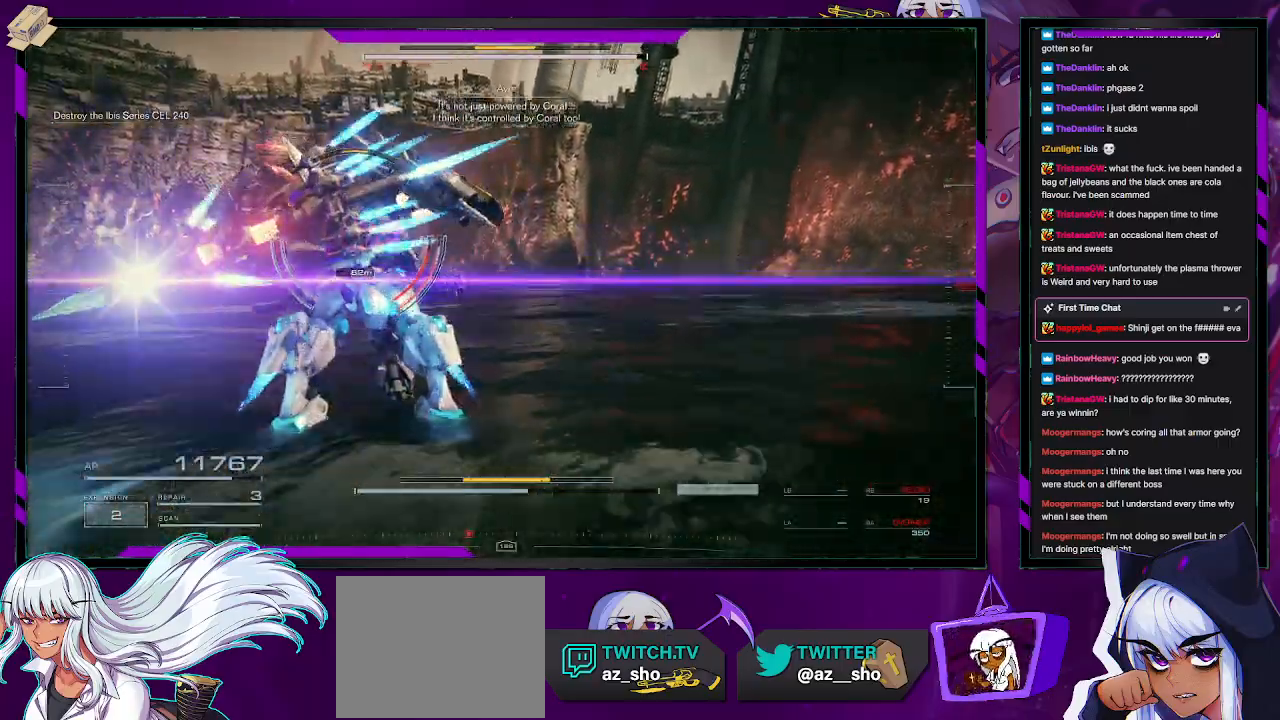
{"buttons": ["L2", "R2"], "left_stick": "up", "right_stick": "center", "events": []}
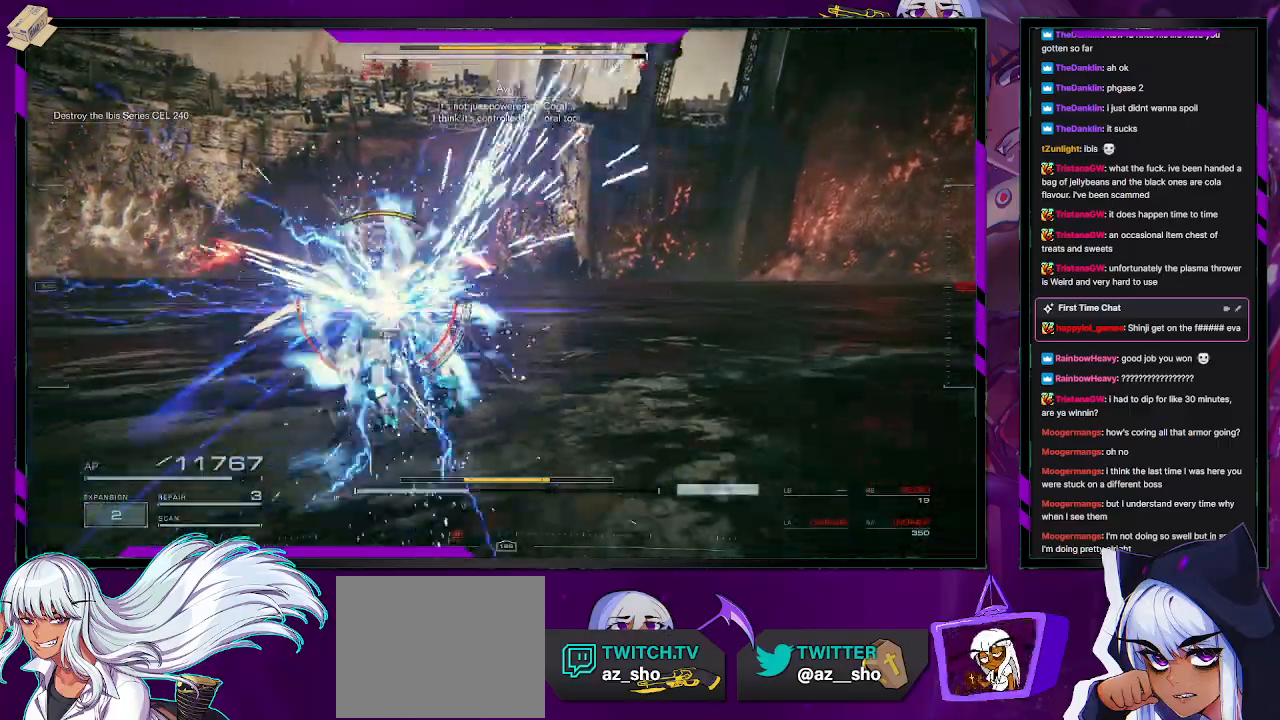
{"buttons": ["L2", "R2"], "left_stick": "up", "right_stick": "up-left", "events": [[317, "right_stick", "up-left"]]}
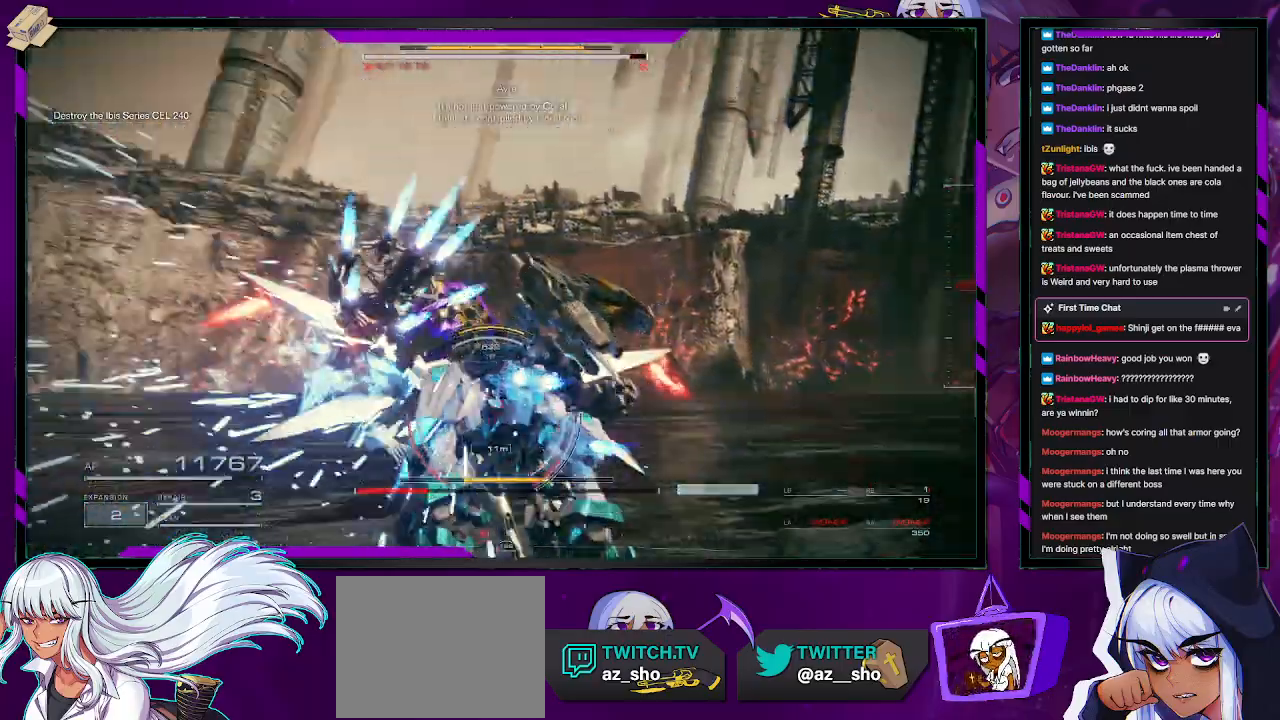
{"buttons": ["R2"], "left_stick": "up", "right_stick": "down", "events": [[67, "right_stick", "center"], [417, "right_stick", "down"], [467, "L2", "up"]]}
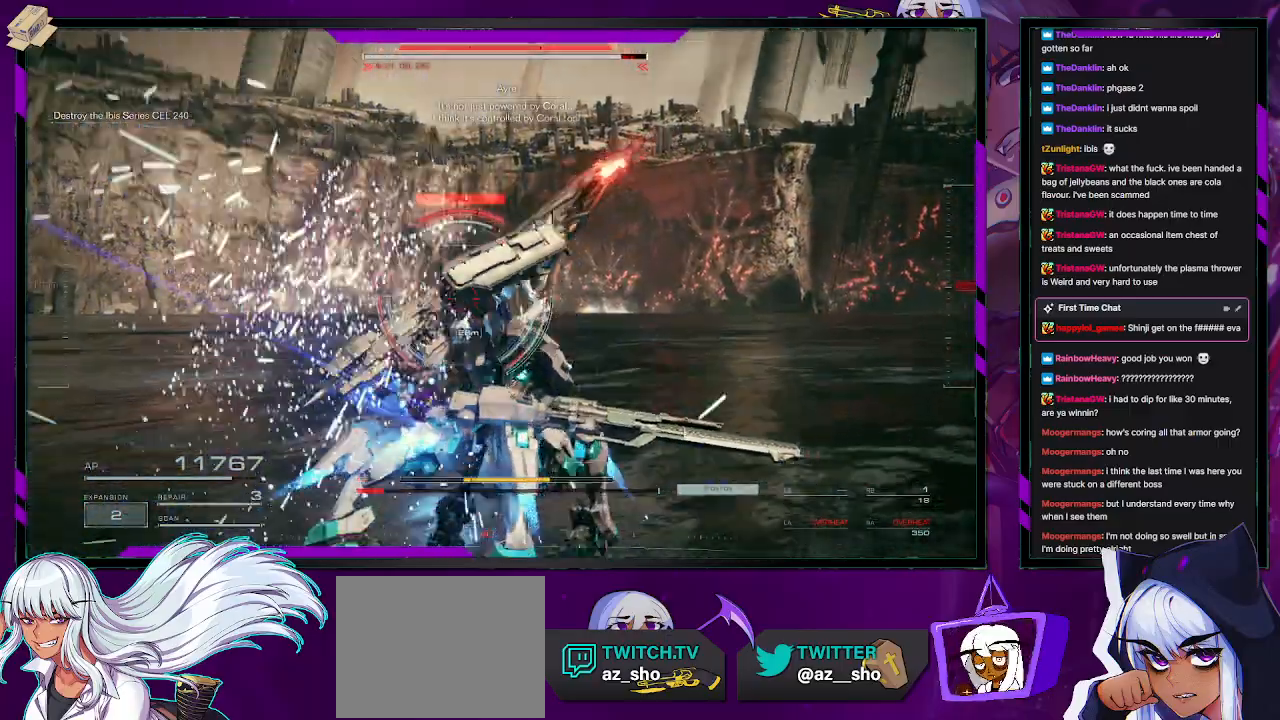
{"buttons": ["R2"], "left_stick": "up", "right_stick": "center", "events": [[133, "right_stick", "center"], [450, "right_stick", "up"], [500, "right_stick", "center"]]}
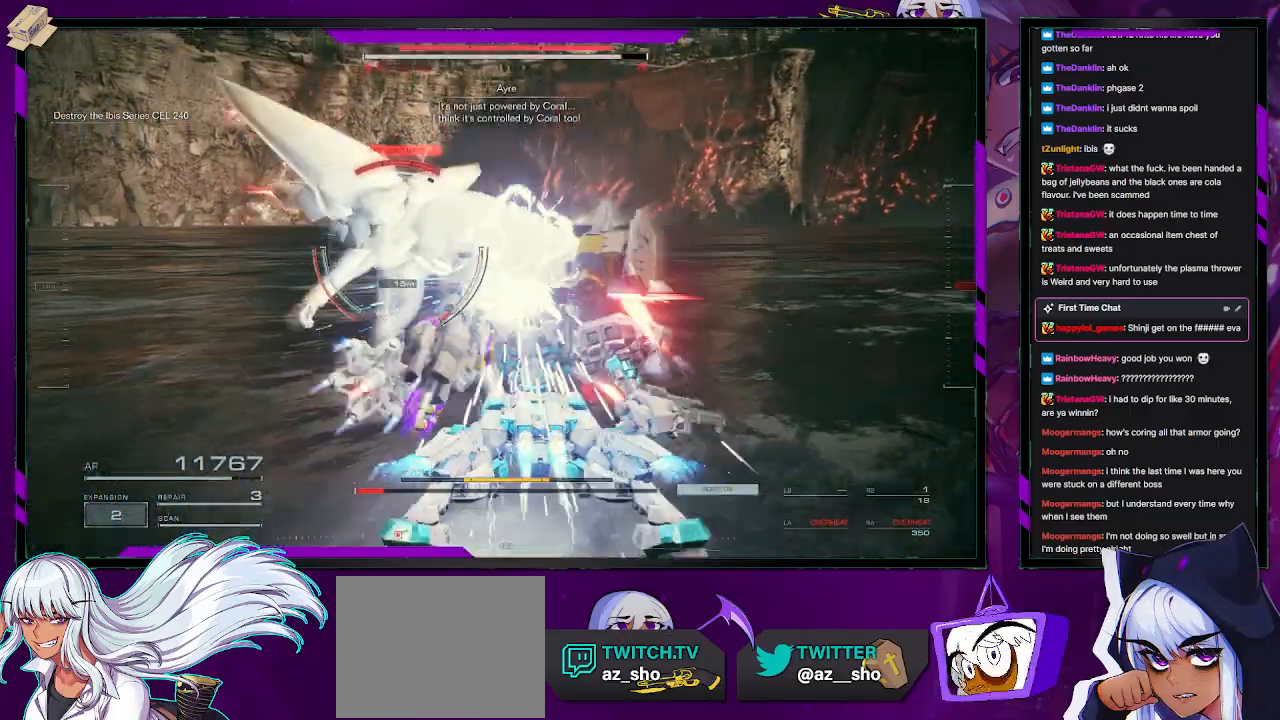
{"buttons": ["L2", "R2"], "left_stick": "center", "right_stick": "left", "events": [[33, "L1", "down"], [167, "L1", "up"], [283, "left_stick", "center"], [300, "right_stick", "left"], [500, "L2", "down"]]}
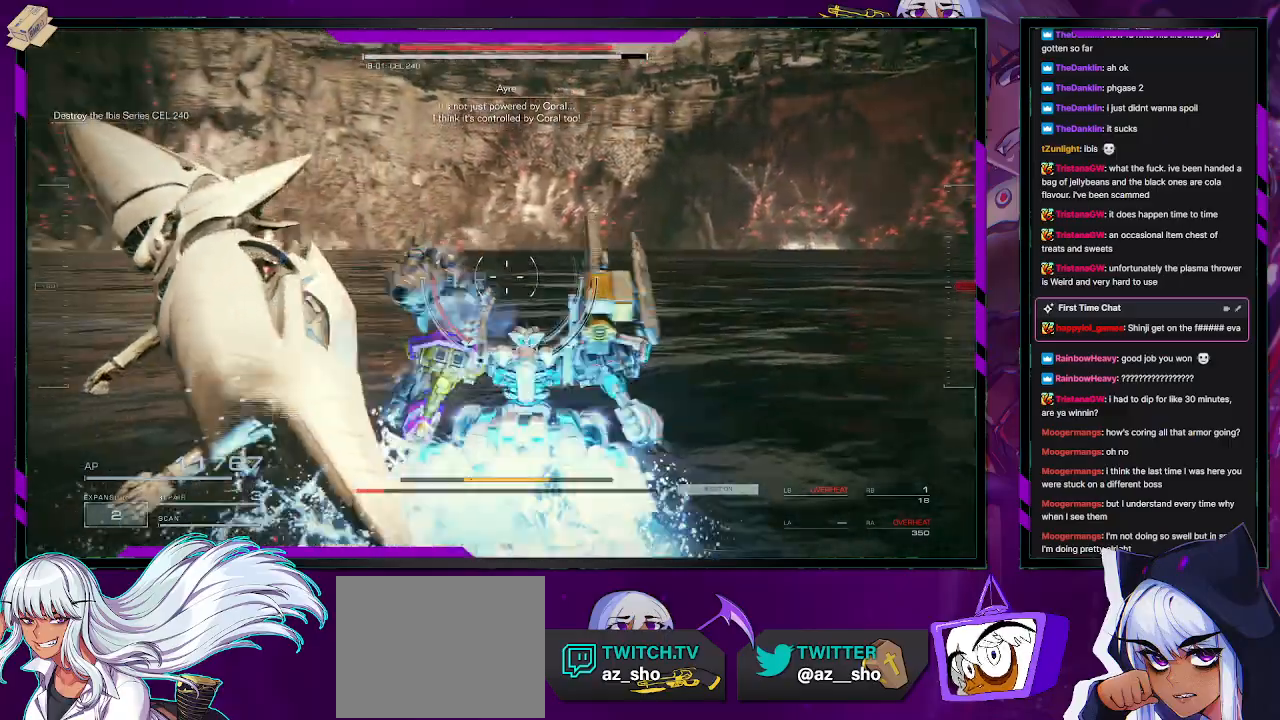
{"buttons": ["L2", "R2"], "left_stick": "down-left", "right_stick": "left", "events": [[467, "left_stick", "down-left"]]}
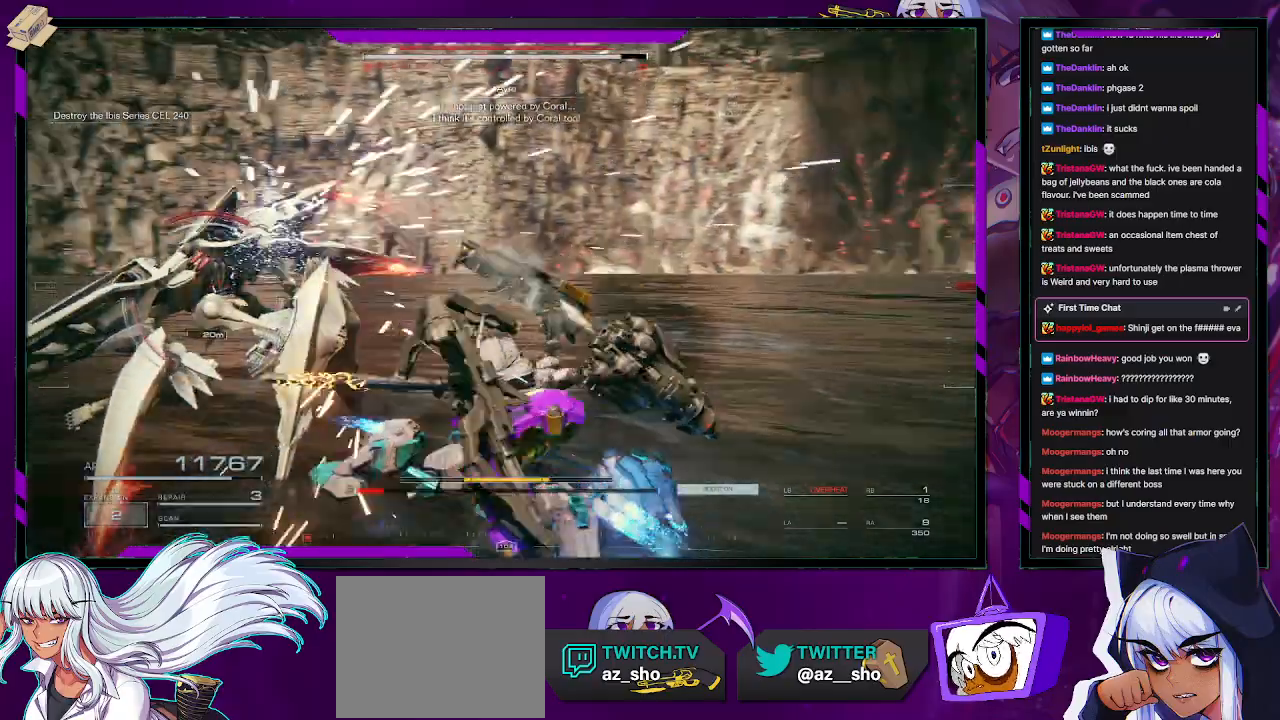
{"buttons": ["L2", "R2"], "left_stick": "center", "right_stick": "center", "events": [[200, "left_stick", "center"], [400, "right_stick", "center"]]}
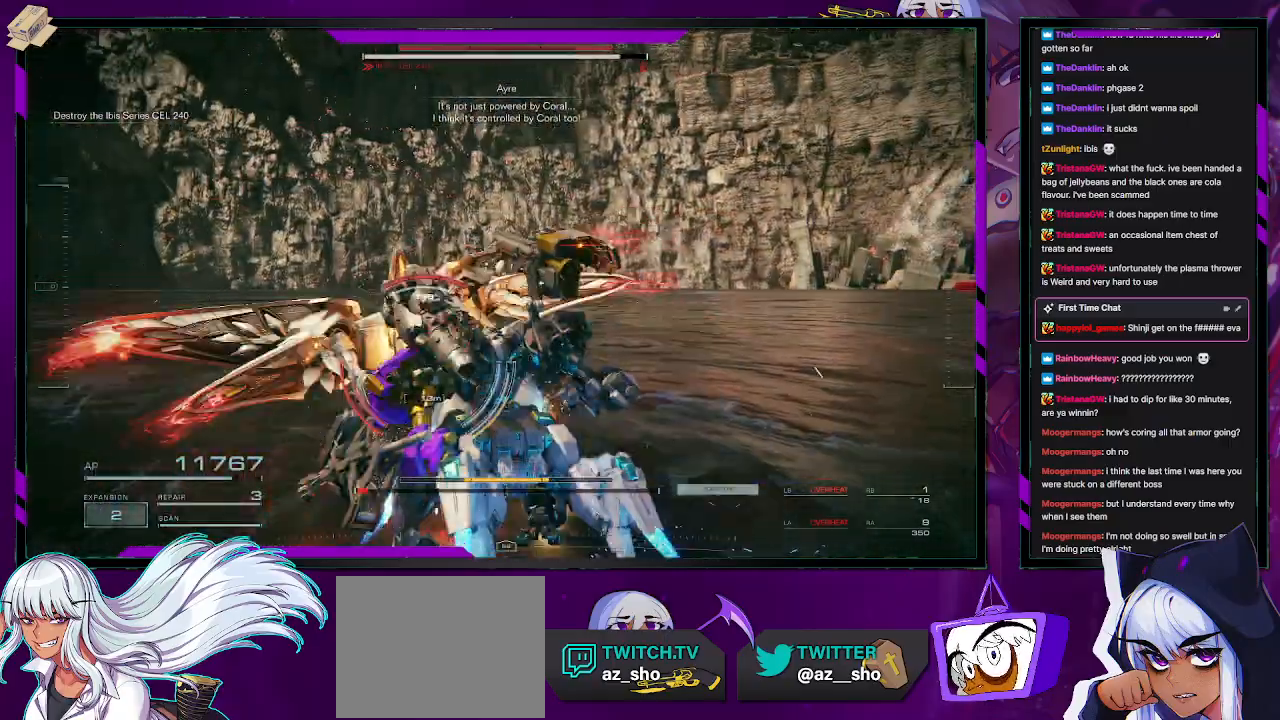
{"buttons": ["R2"], "left_stick": "up-left", "right_stick": "center", "events": [[450, "left_stick", "up-left"], [483, "L2", "up"]]}
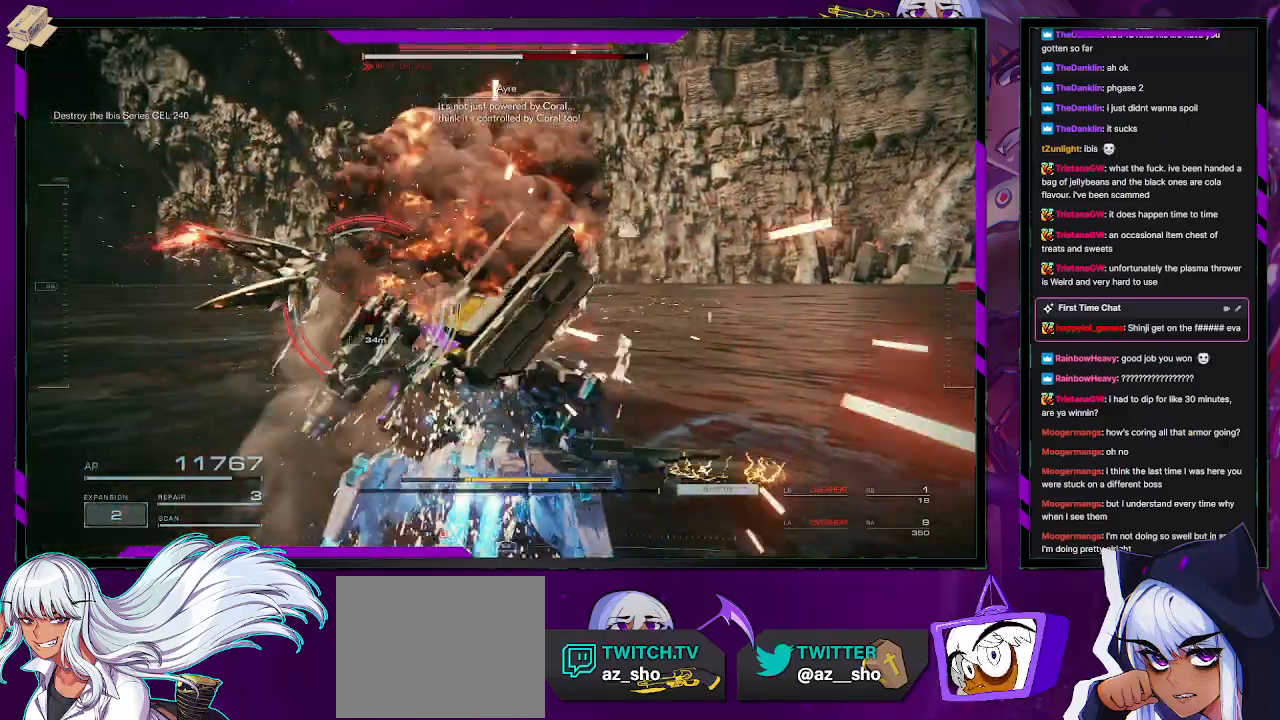
{"buttons": [], "left_stick": "down", "right_stick": "center", "events": [[100, "left_stick", "left"], [183, "R2", "up"], [217, "left_stick", "up-left"], [233, "R2", "down"], [350, "R2", "up"], [400, "R2", "down"], [450, "left_stick", "down"], [500, "R2", "up"]]}
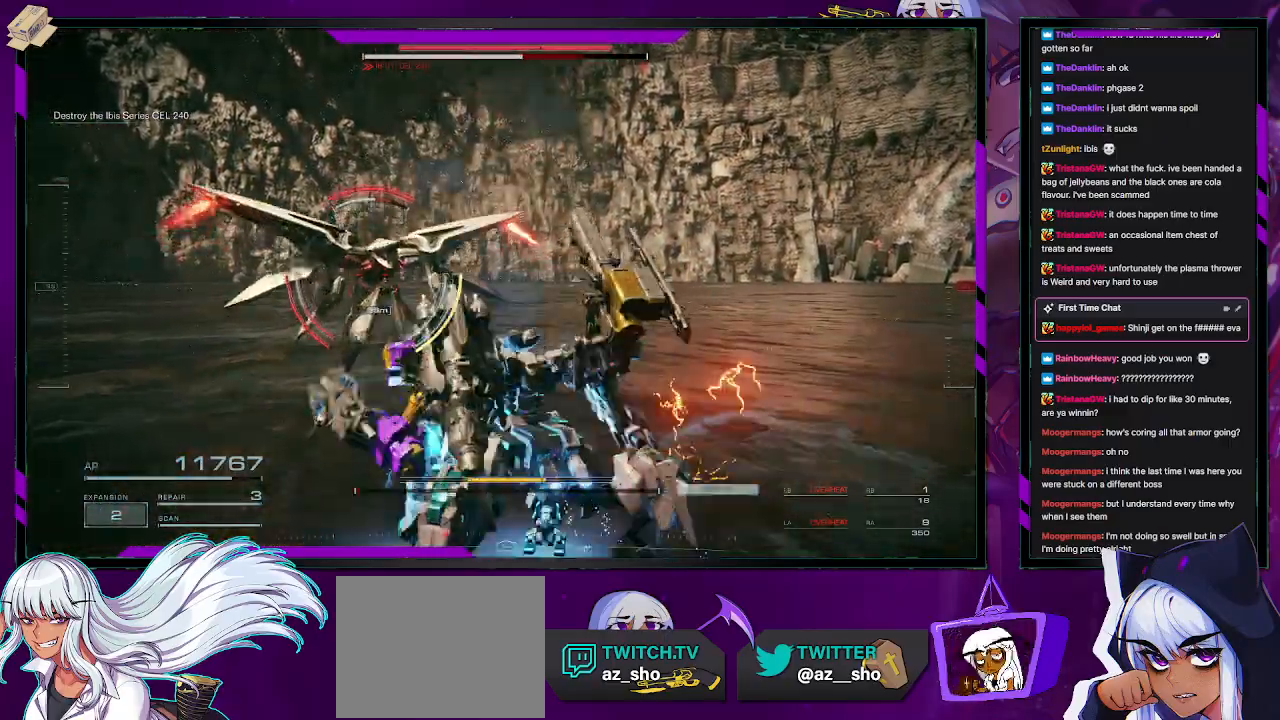
{"buttons": ["R2"], "left_stick": "up-left", "right_stick": "center", "events": [[50, "R2", "down"], [233, "left_stick", "down-left"], [350, "left_stick", "left"], [500, "left_stick", "up-left"]]}
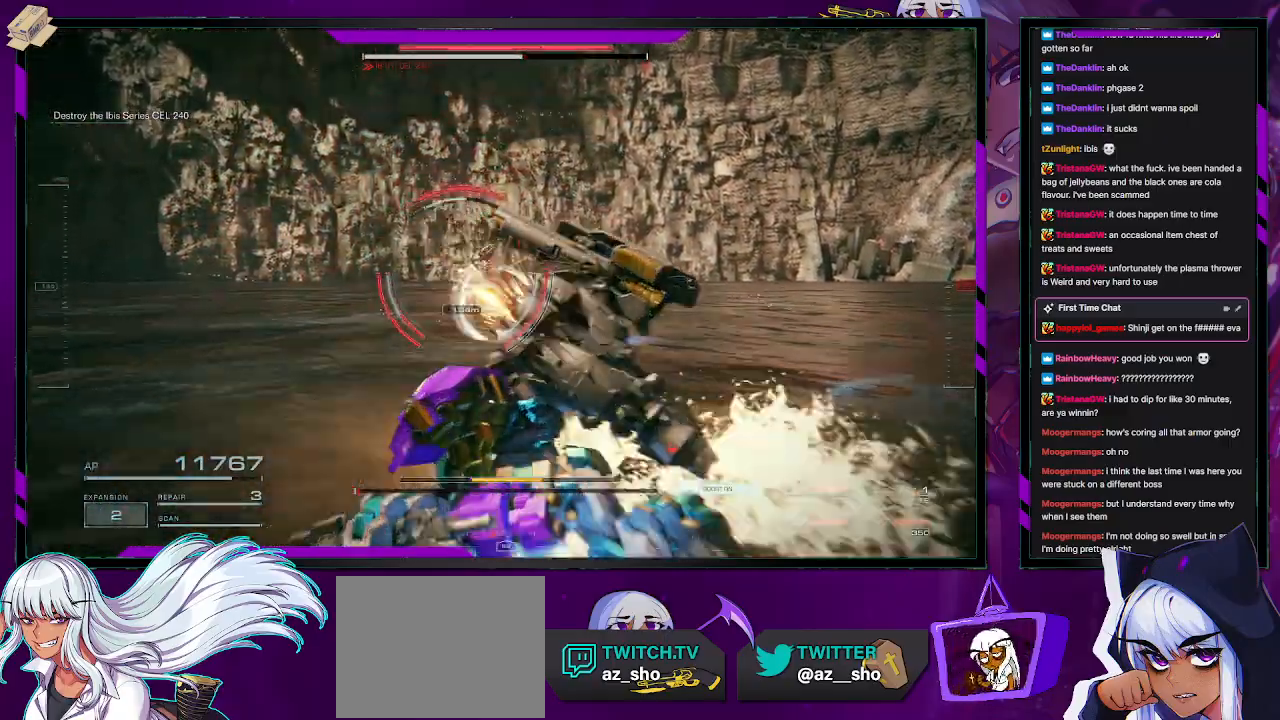
{"buttons": ["R2"], "left_stick": "left", "right_stick": "center", "events": [[300, "left_stick", "center"], [400, "left_stick", "left"]]}
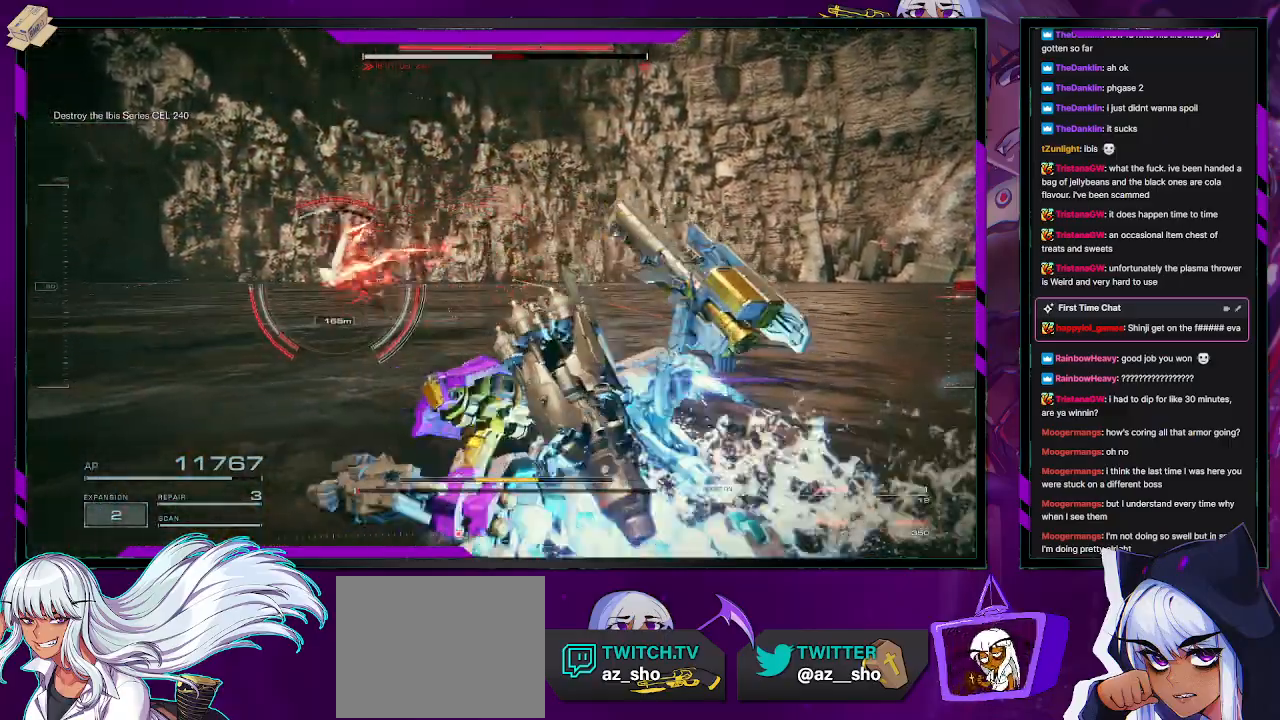
{"buttons": ["R2"], "left_stick": "left", "right_stick": "left", "events": [[67, "X", "down"], [167, "X", "up"], [417, "right_stick", "left"]]}